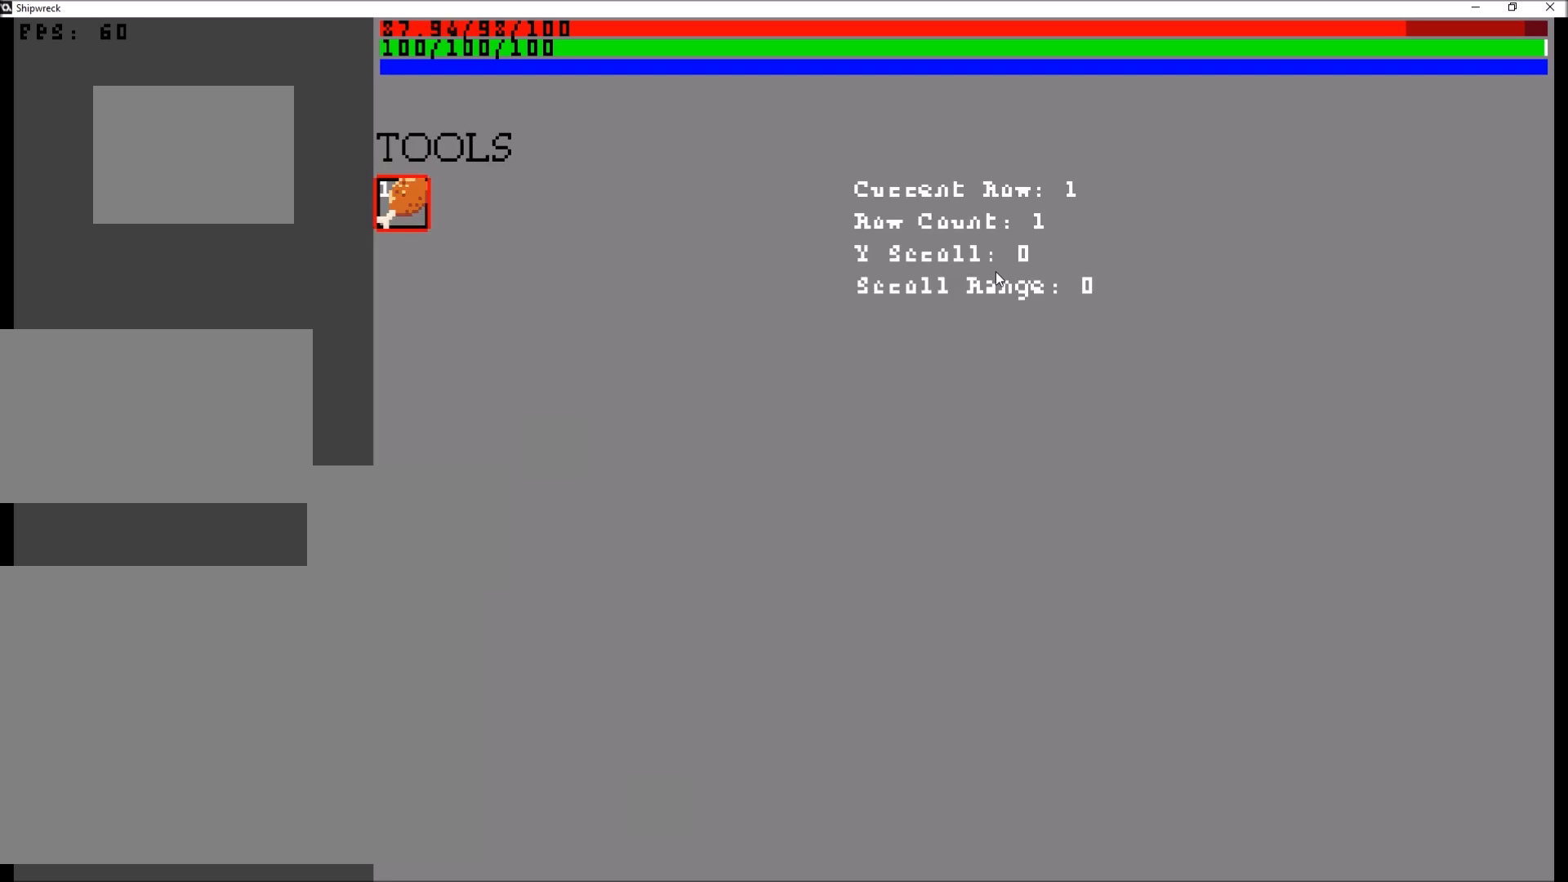
Gameplay with a controller (Xbox layout); each line is a JSON object with the inputs held at the frame after it. "events" lists button and stick changes between this image and that frame as [ms after this image, input, new state], when the widget could be followed in between. Not read: L3 R3.
{"buttons": [], "left_stick": "center", "right_stick": "center", "events": [[33, "X", "down"], [133, "X", "up"]]}
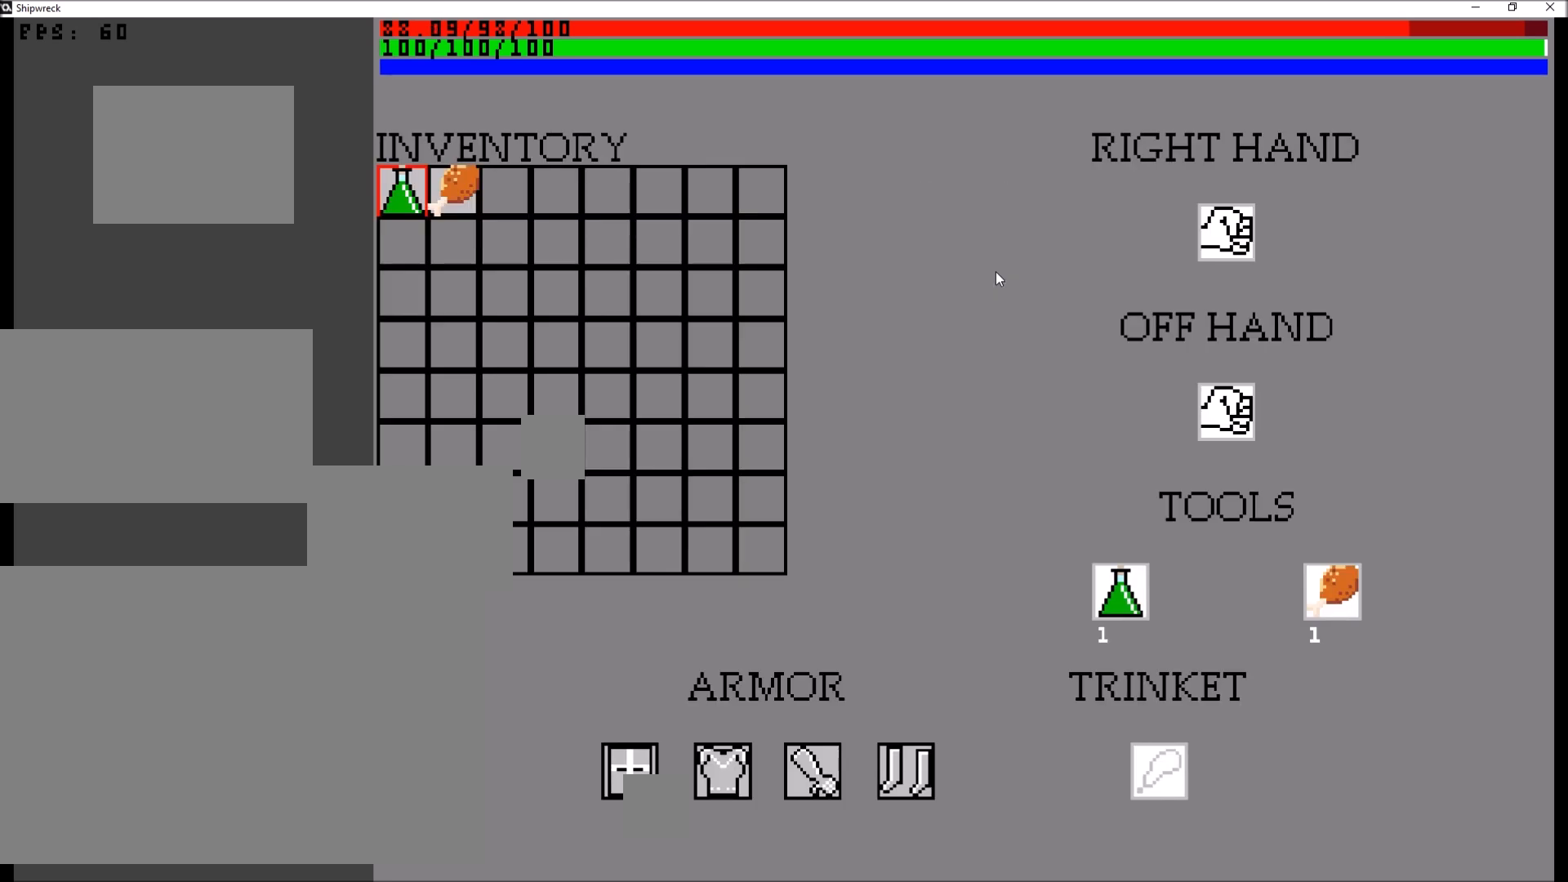
{"buttons": [], "left_stick": "center", "right_stick": "center", "events": []}
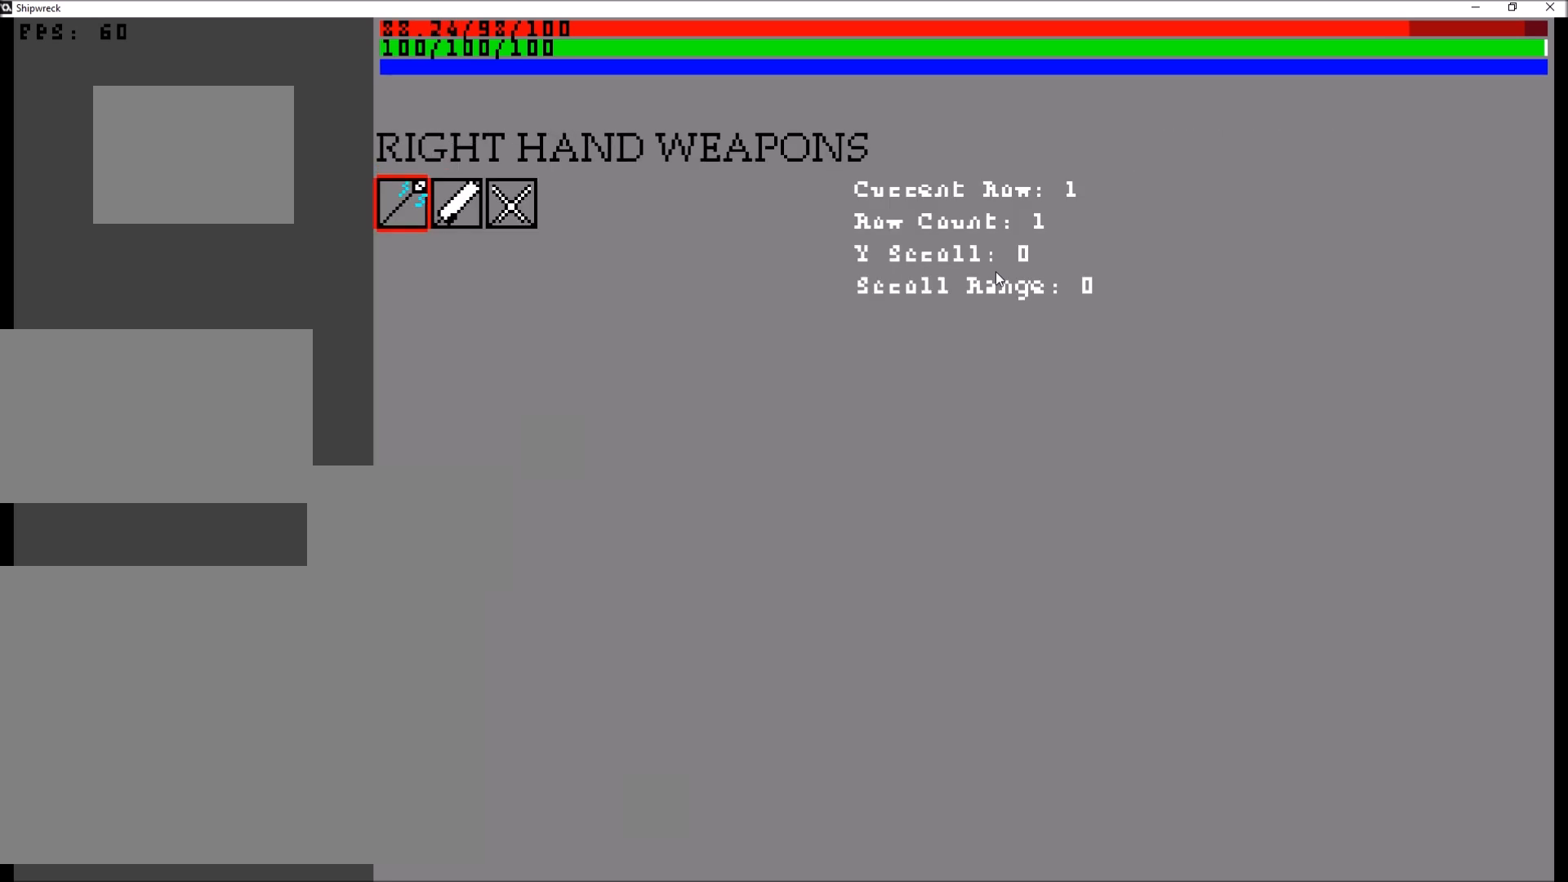
{"buttons": [], "left_stick": "center", "right_stick": "center", "events": [[167, "A", "down"], [267, "A", "up"], [400, "A", "down"], [500, "A", "up"]]}
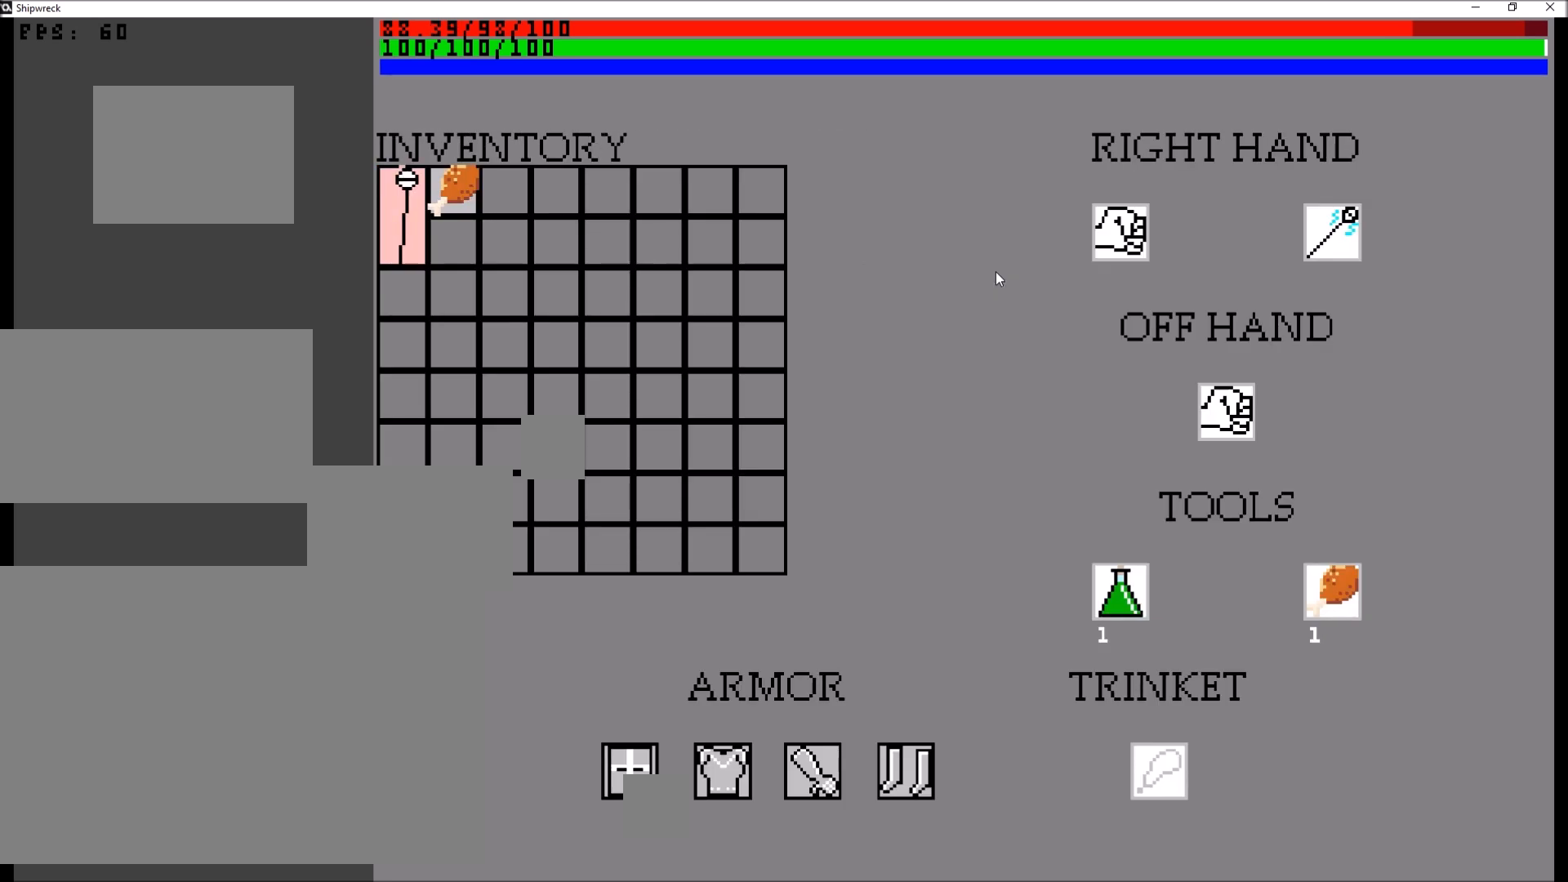
{"buttons": ["A"], "left_stick": "center", "right_stick": "center", "events": [[300, "DPAD_DOWN", "down"], [401, "DPAD_DOWN", "up"], [434, "A", "down"]]}
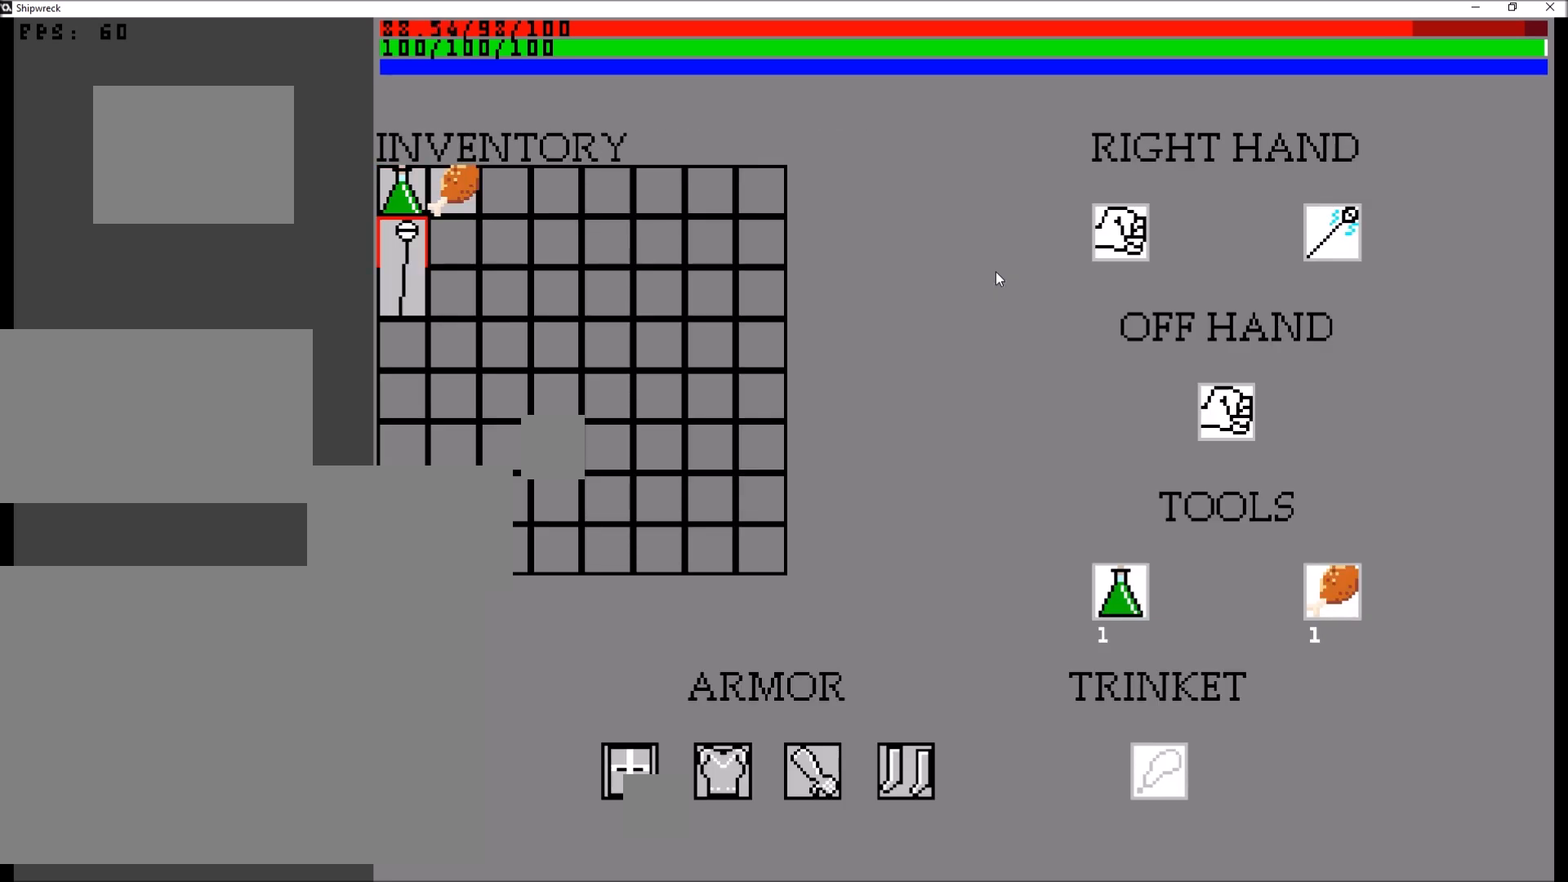
{"buttons": [], "left_stick": "center", "right_stick": "center", "events": [[66, "A", "up"]]}
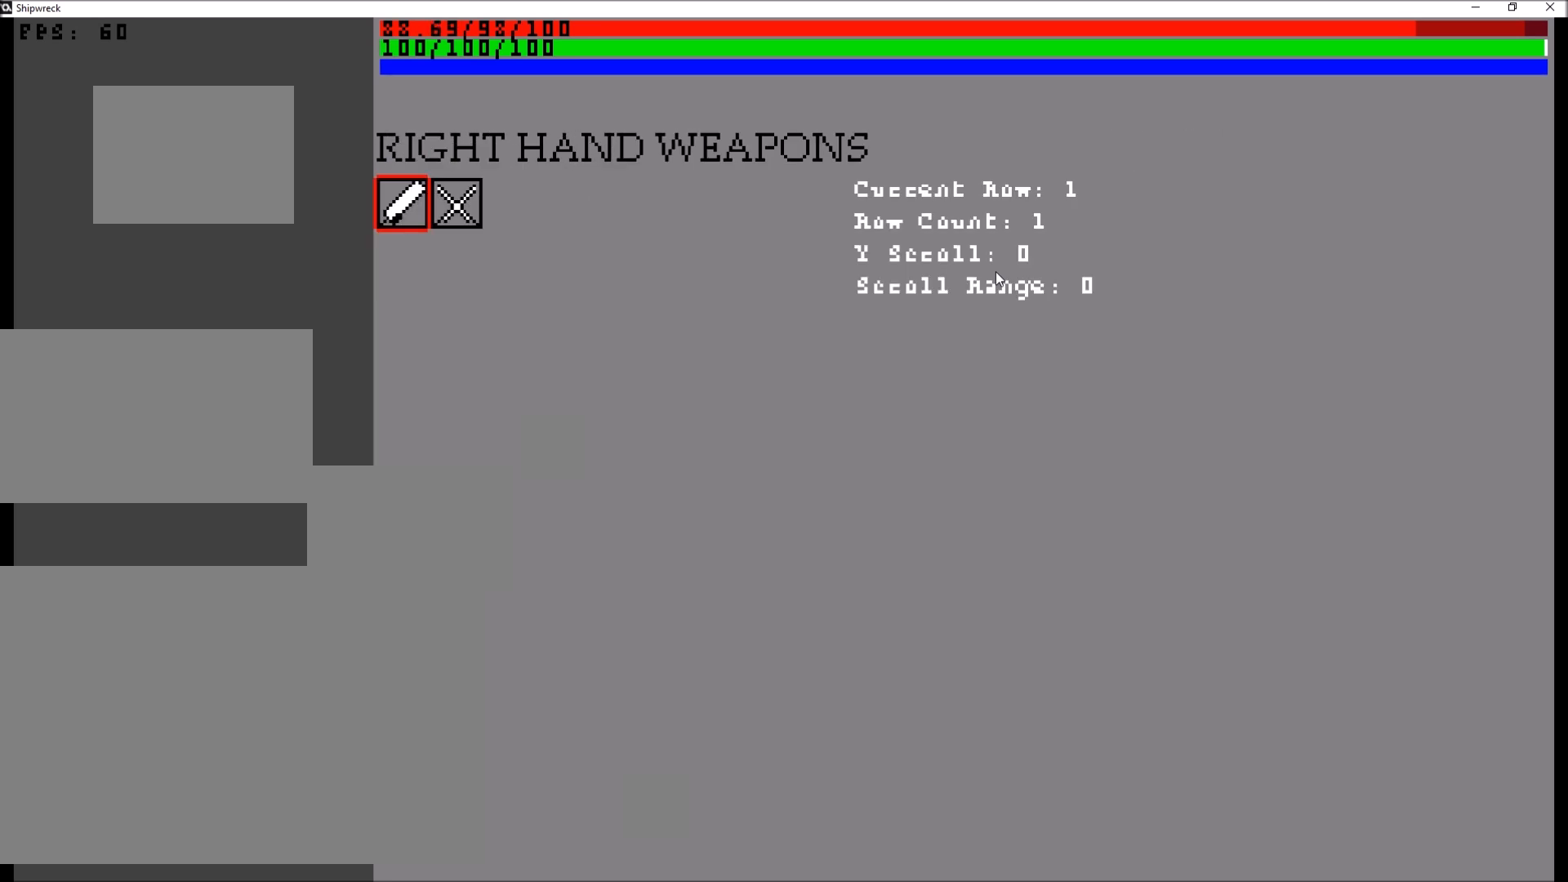
{"buttons": ["DPAD_DOWN"], "left_stick": "center", "right_stick": "center", "events": [[34, "A", "down"], [134, "A", "up"], [234, "DPAD_RIGHT", "down"], [367, "DPAD_RIGHT", "up"], [467, "DPAD_DOWN", "down"]]}
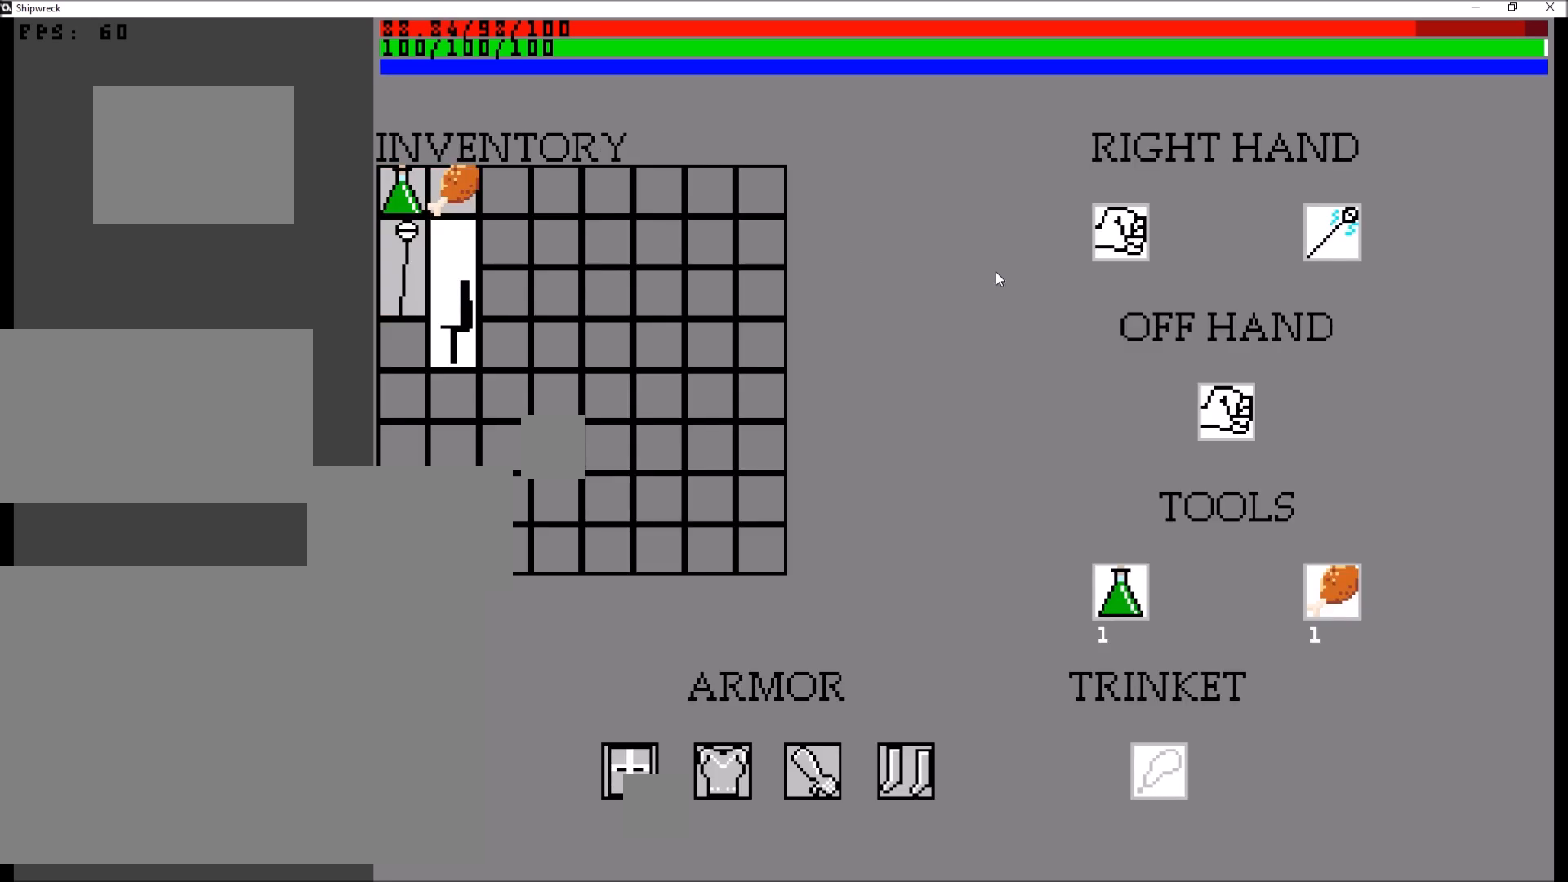
{"buttons": [], "left_stick": "center", "right_stick": "center", "events": [[66, "A", "down"], [66, "DPAD_DOWN", "up"], [167, "A", "up"]]}
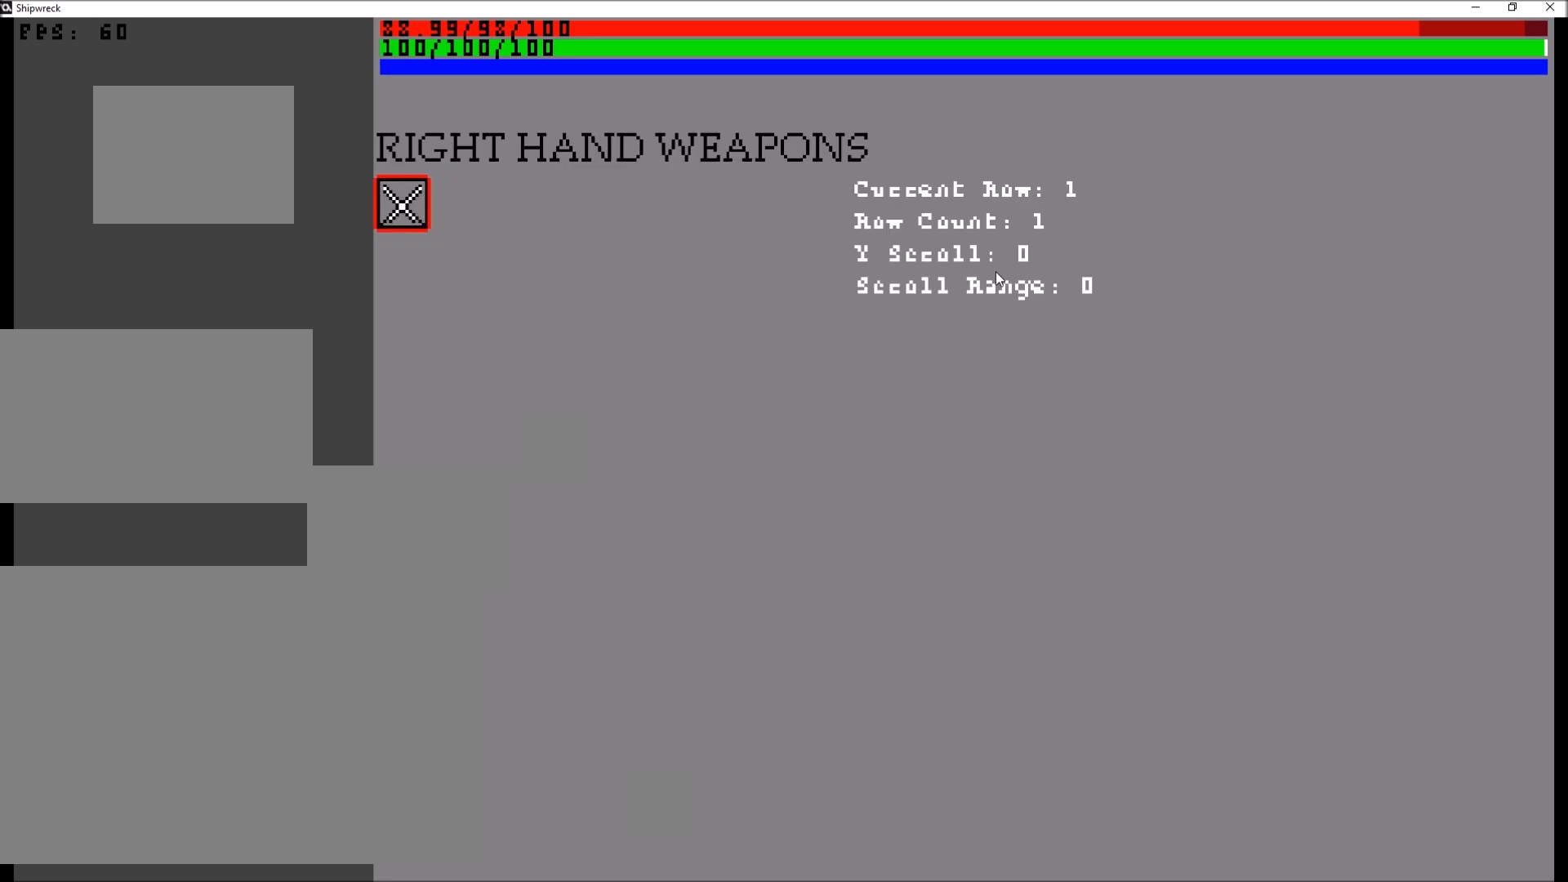
{"buttons": ["DPAD_RIGHT"], "left_stick": "center", "right_stick": "center", "events": [[234, "A", "down"], [334, "A", "up"], [401, "DPAD_RIGHT", "down"]]}